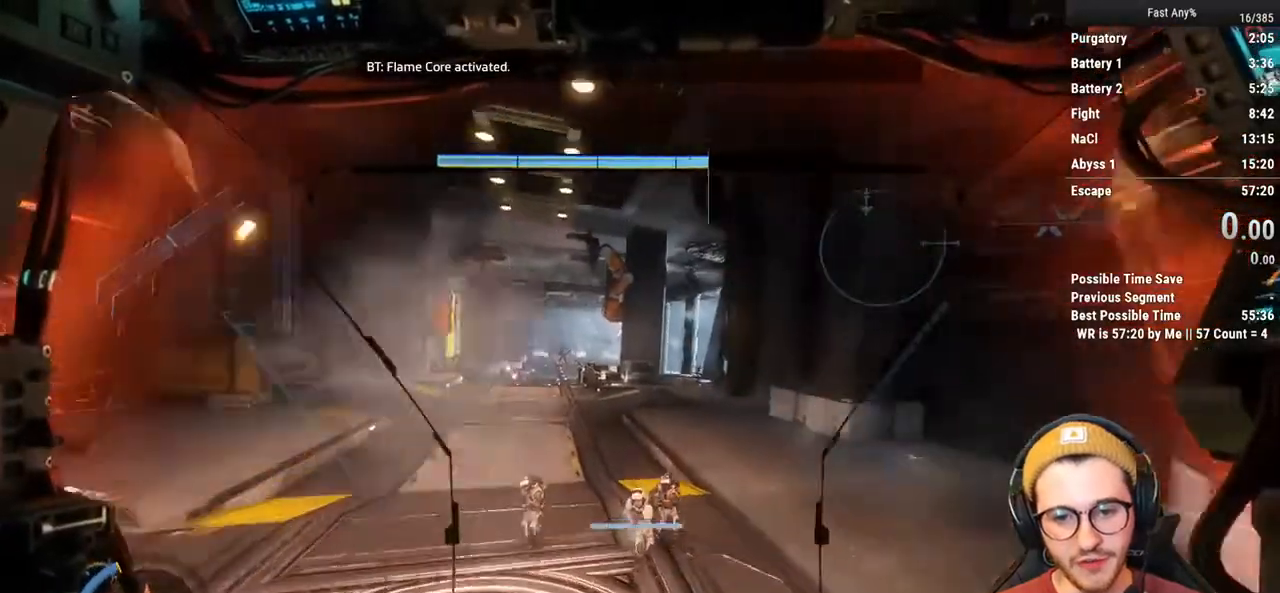
Gameplay with keyboard and mouse; each line is a JSON object with the keys and mouse buttons held at the frame after it. "events" lists presses ("down") and releases ("up") of "1", "2", "3", "4", "5", "a", "alt", "c", "ctrl", "d", "e", "f", "q", "r", "s", "shift", "space", "tab", "v", "w", "x", "z", "mouse_left", "mouse_middle", "mouse_right", "mouse_mb4", "mouse_mb5", "mouse_wheel_up" and "mouse_wheel_down" between this image and that frame as [ms after this image, input, new state], when the widget could be followed in between. "mouse_left", "mouse_middle", "mouse_right", "mouse_mb4", "mouse_mb5", "mouse_wheel_up", "mouse_wheel_down" = the "left", "middle", "right", "mb4", "mb5", "wheel_up", "wheel_down" buttons of the "mouse" list. No other keys are recorded. Not read: mouse_move.
{"keys": [], "mouse": [], "events": []}
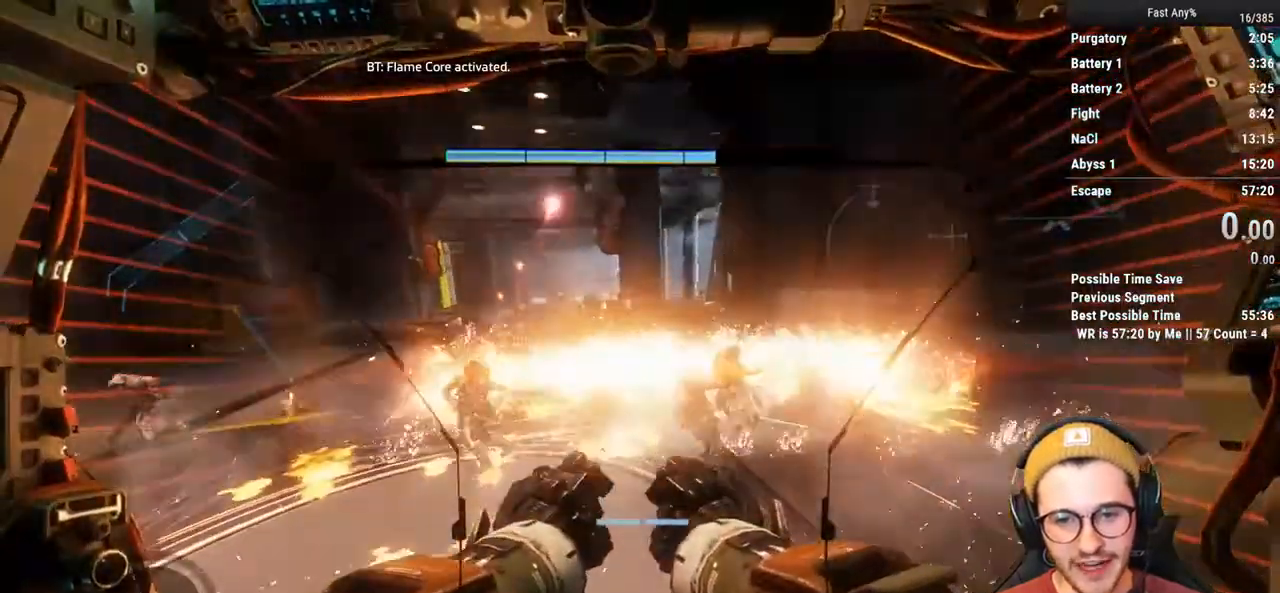
{"keys": ["a"], "mouse": [], "events": [[350, "a", "down"]]}
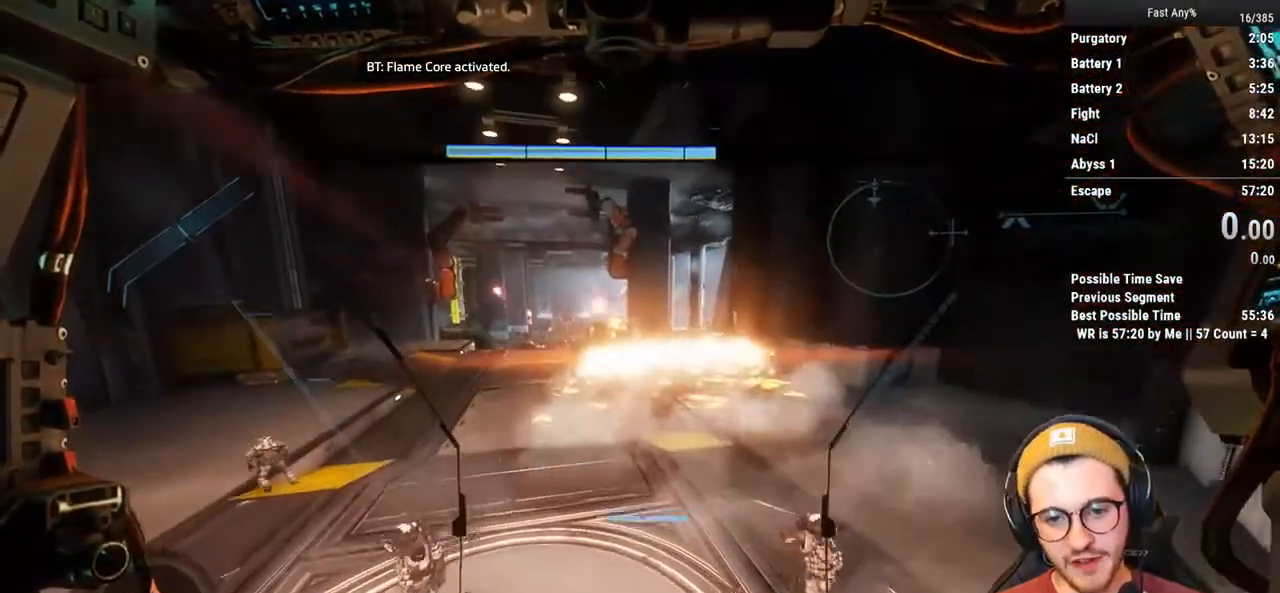
{"keys": [], "mouse": [], "events": [[33, "a", "up"]]}
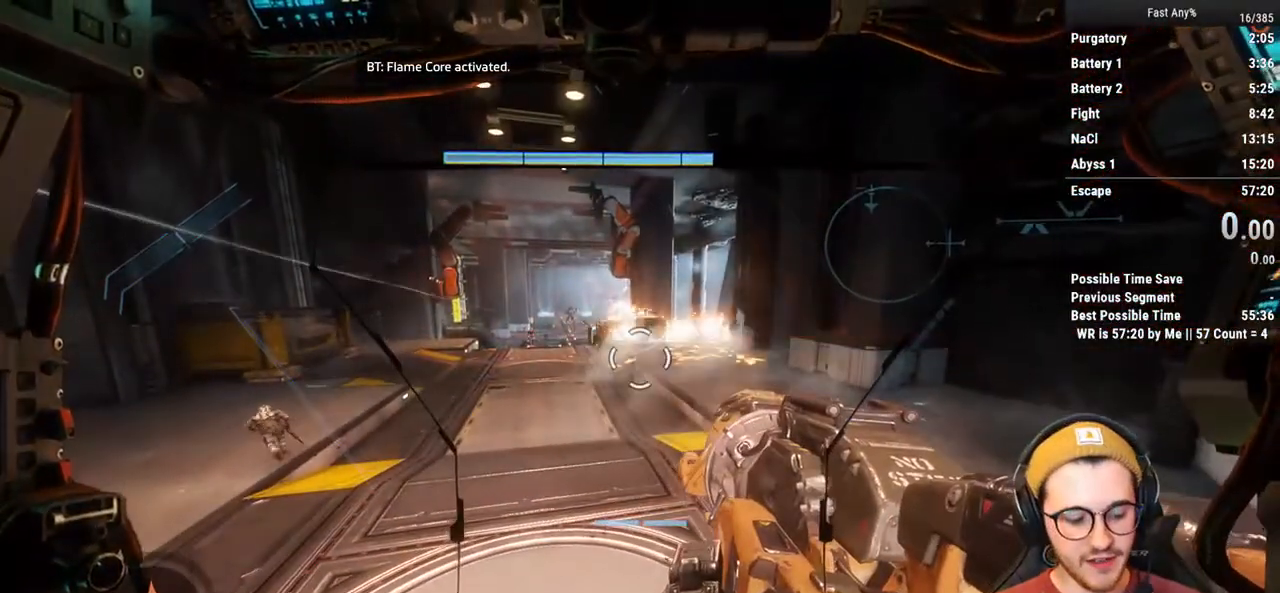
{"keys": [], "mouse": [], "events": []}
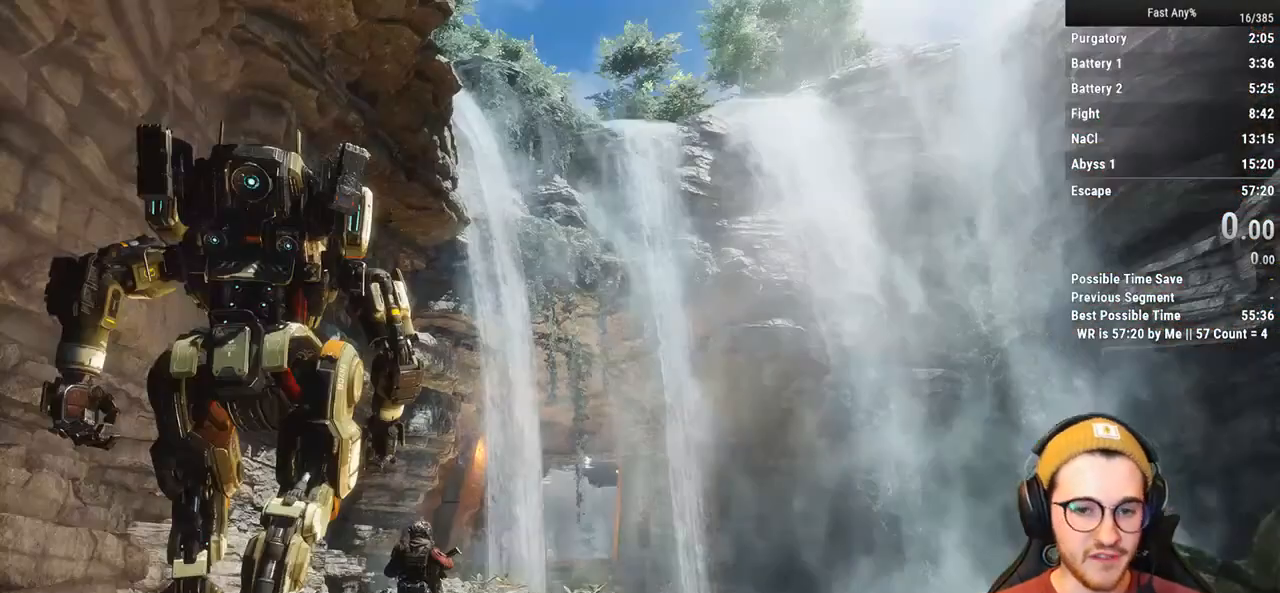
{"keys": [], "mouse": [], "events": []}
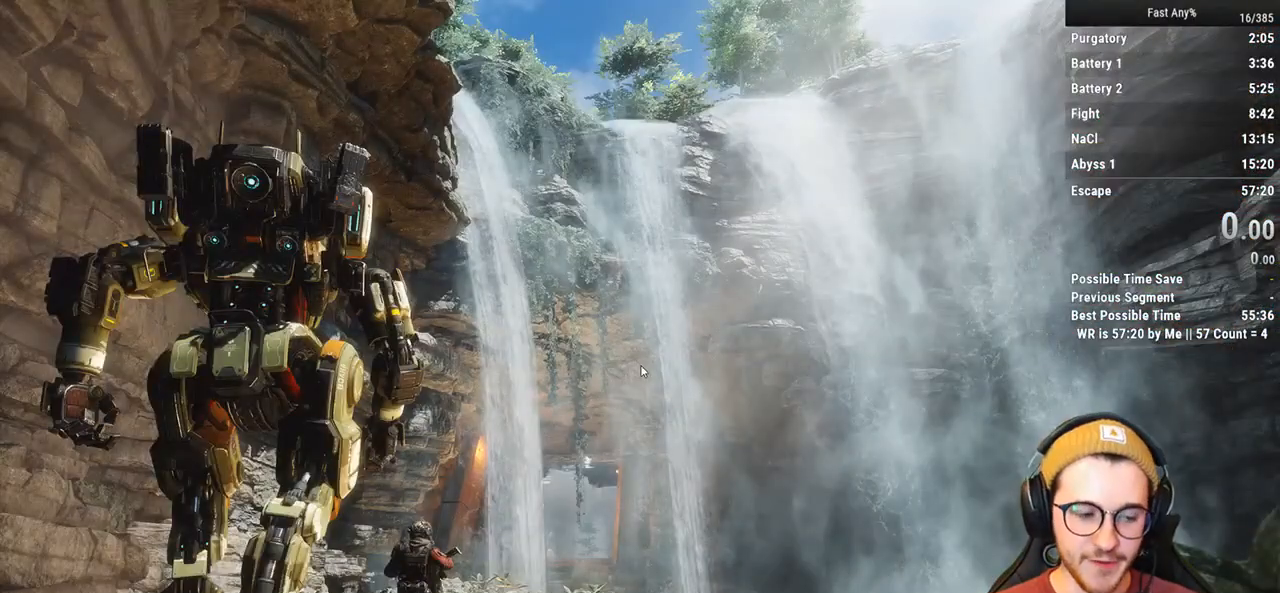
{"keys": [], "mouse": [], "events": []}
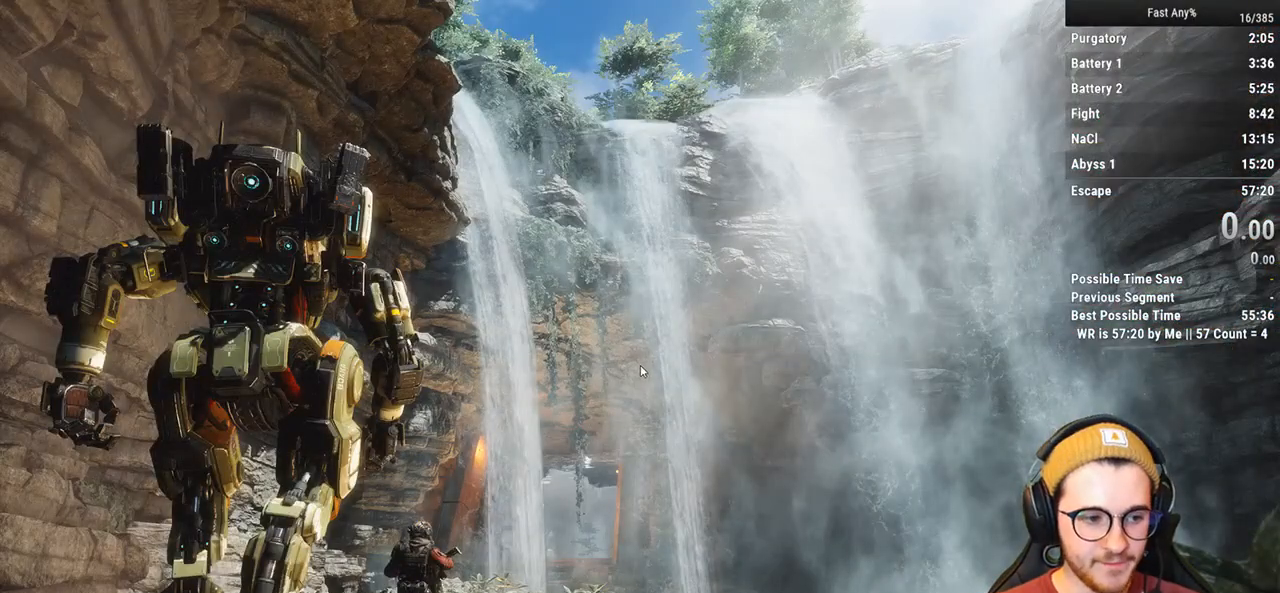
{"keys": [], "mouse": [], "events": []}
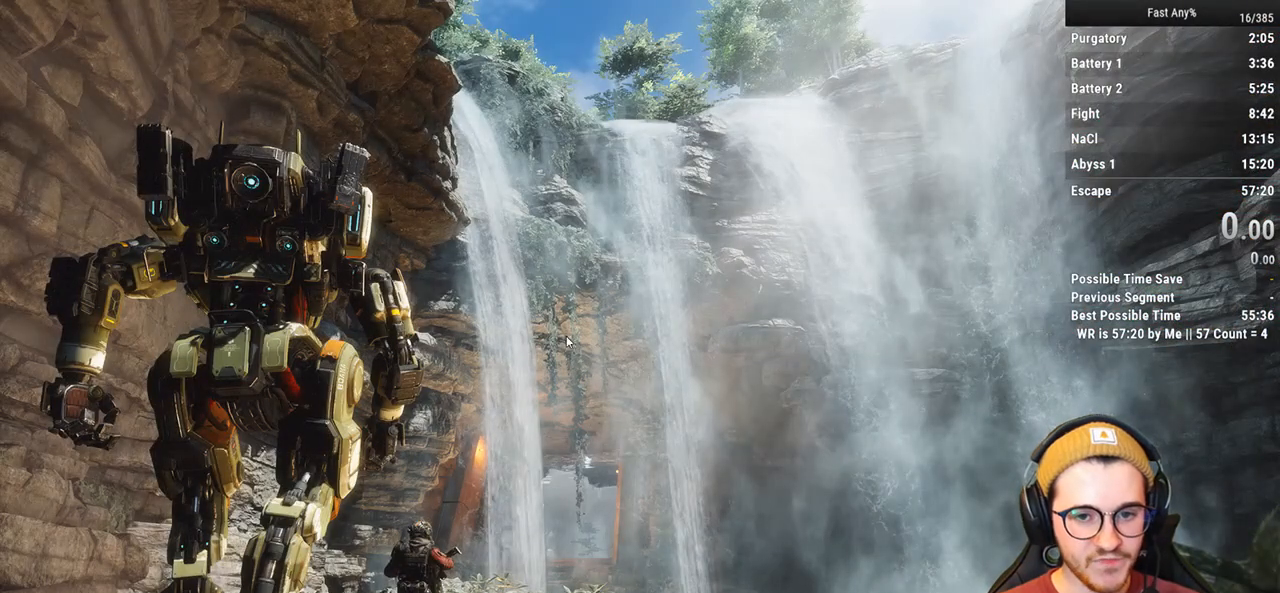
{"keys": [], "mouse": [], "events": []}
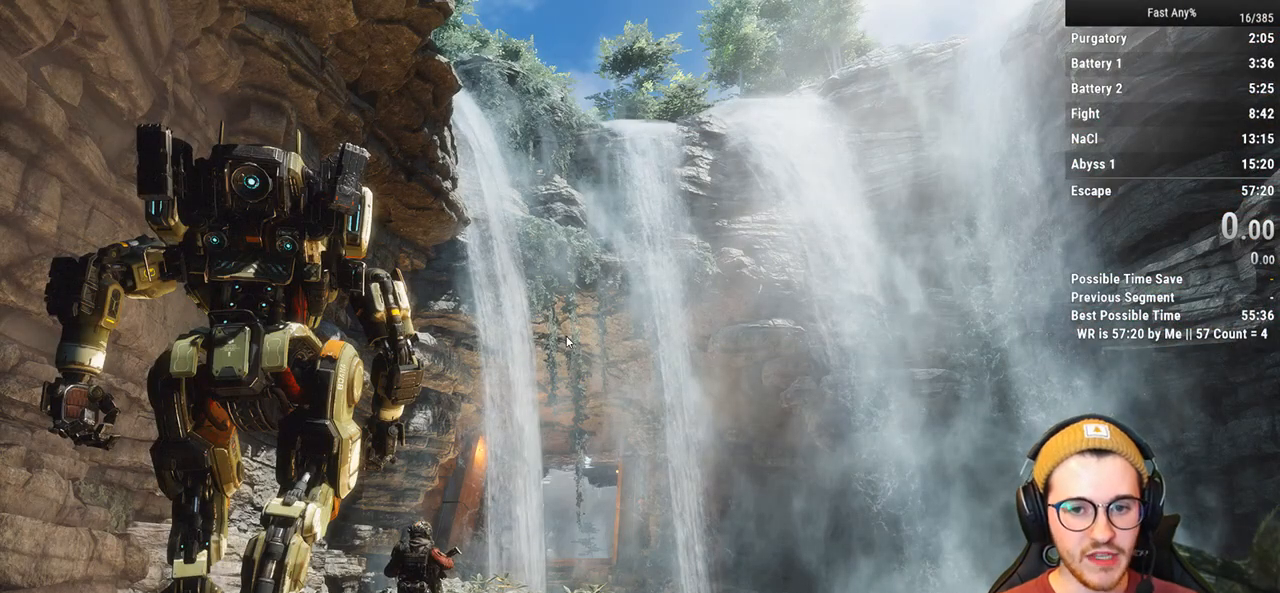
{"keys": ["shift", "w"], "mouse": [], "events": [[217, "shift", "down"], [267, "w", "down"]]}
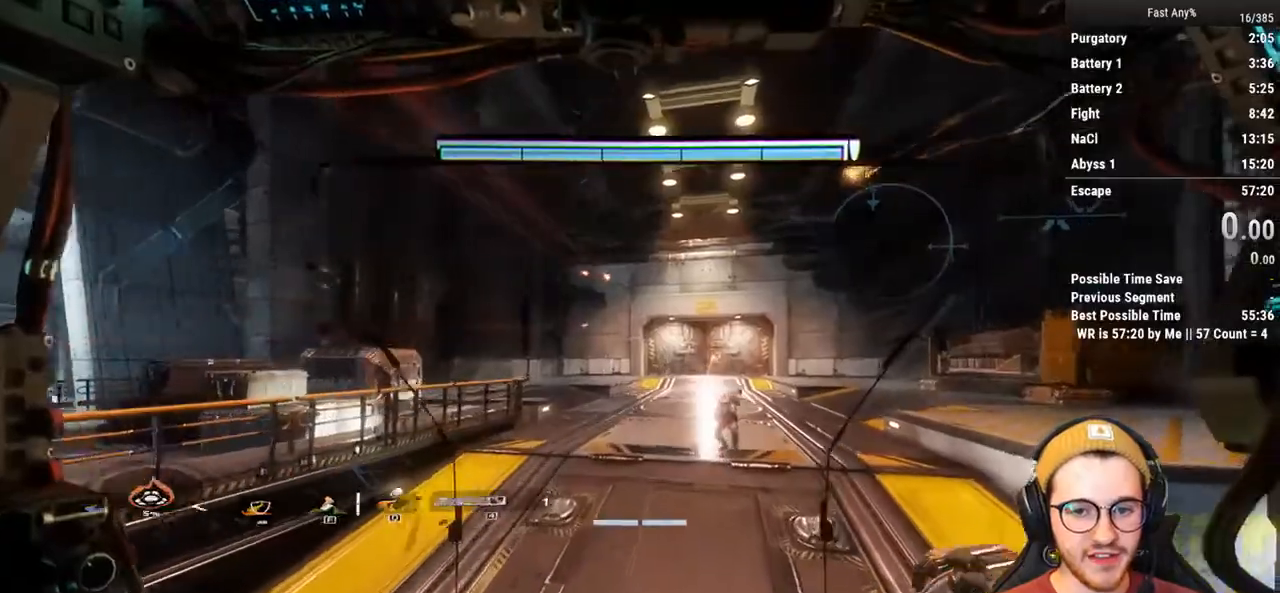
{"keys": ["w"], "mouse": [], "events": [[367, "shift", "up"]]}
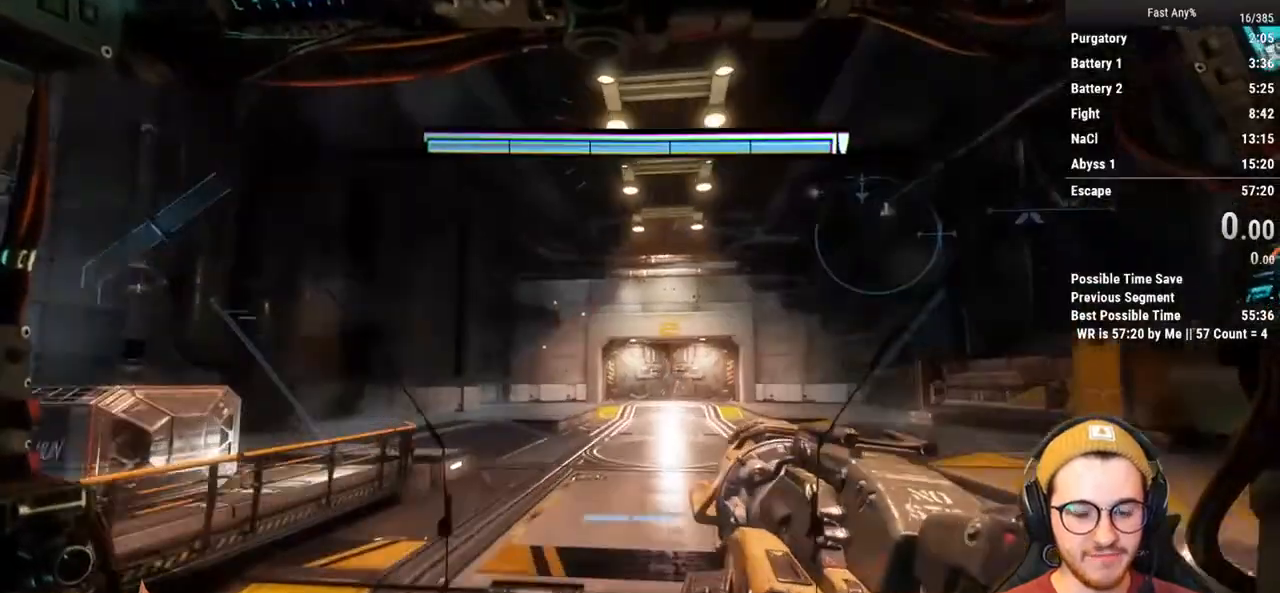
{"keys": ["w"], "mouse": [], "events": []}
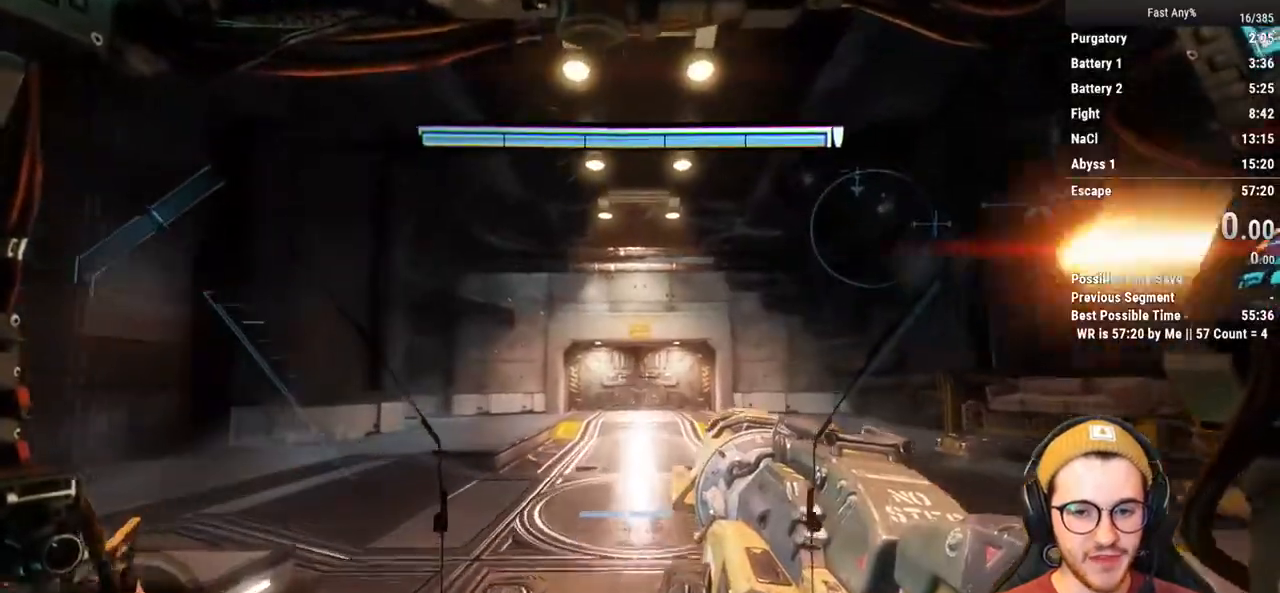
{"keys": ["w"], "mouse": [], "events": []}
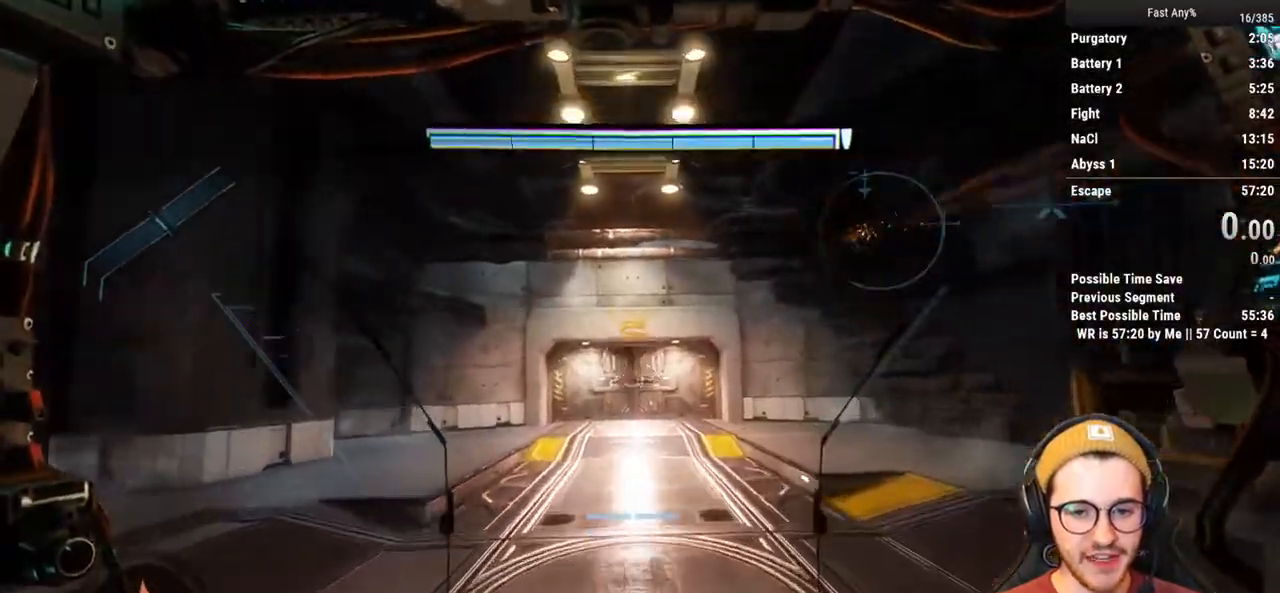
{"keys": ["w"], "mouse": [], "events": []}
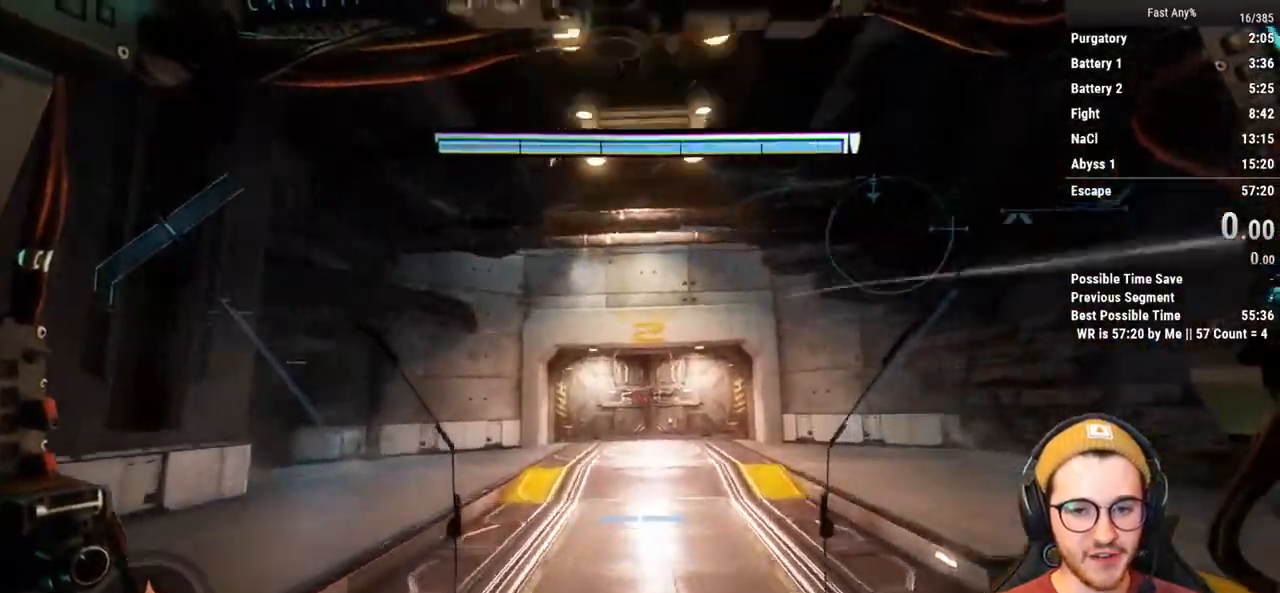
{"keys": ["w"], "mouse": [], "events": []}
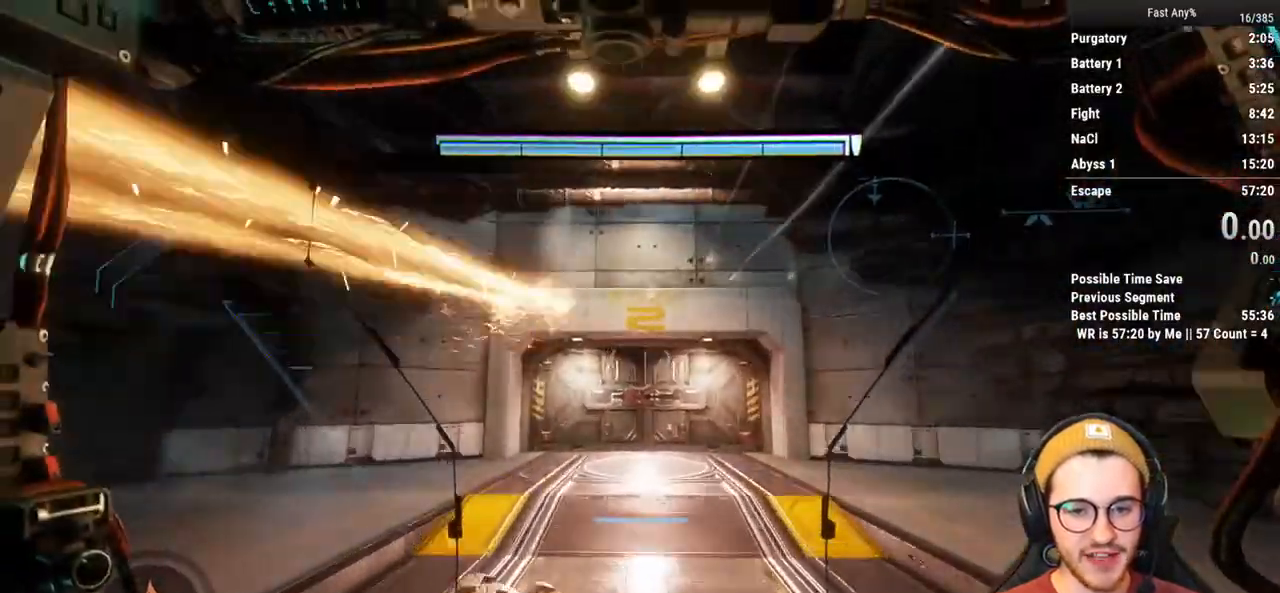
{"keys": ["f", "w"], "mouse": [], "events": [[500, "f", "down"]]}
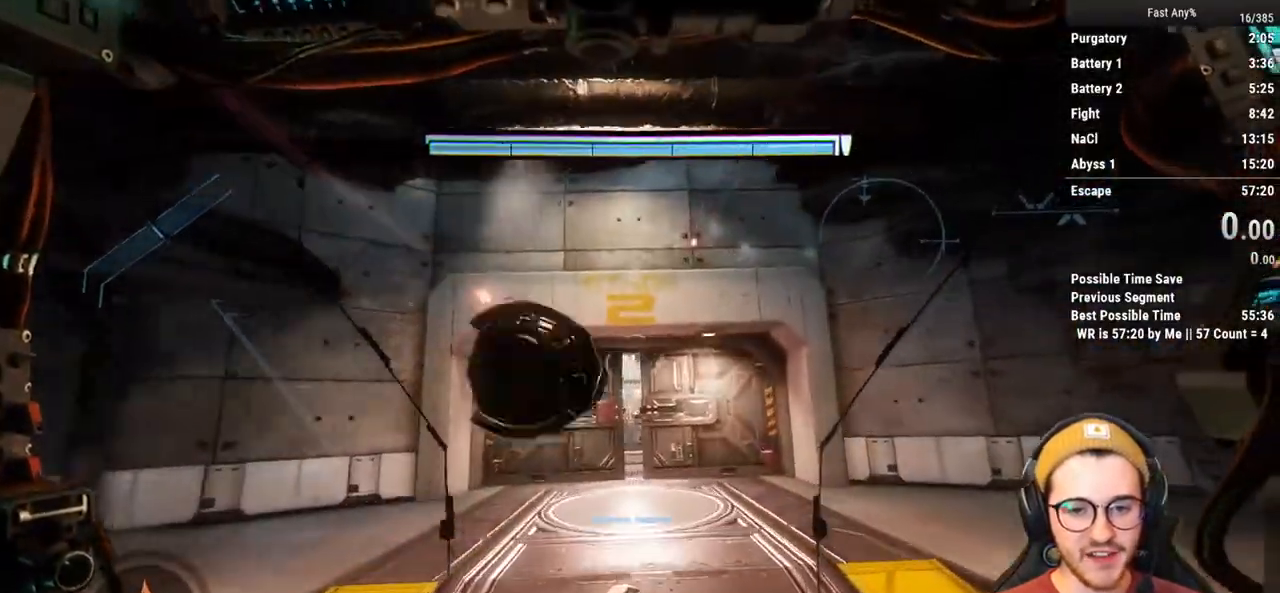
{"keys": ["w"], "mouse": [], "events": [[50, "f", "up"], [367, "f", "down"], [467, "f", "up"]]}
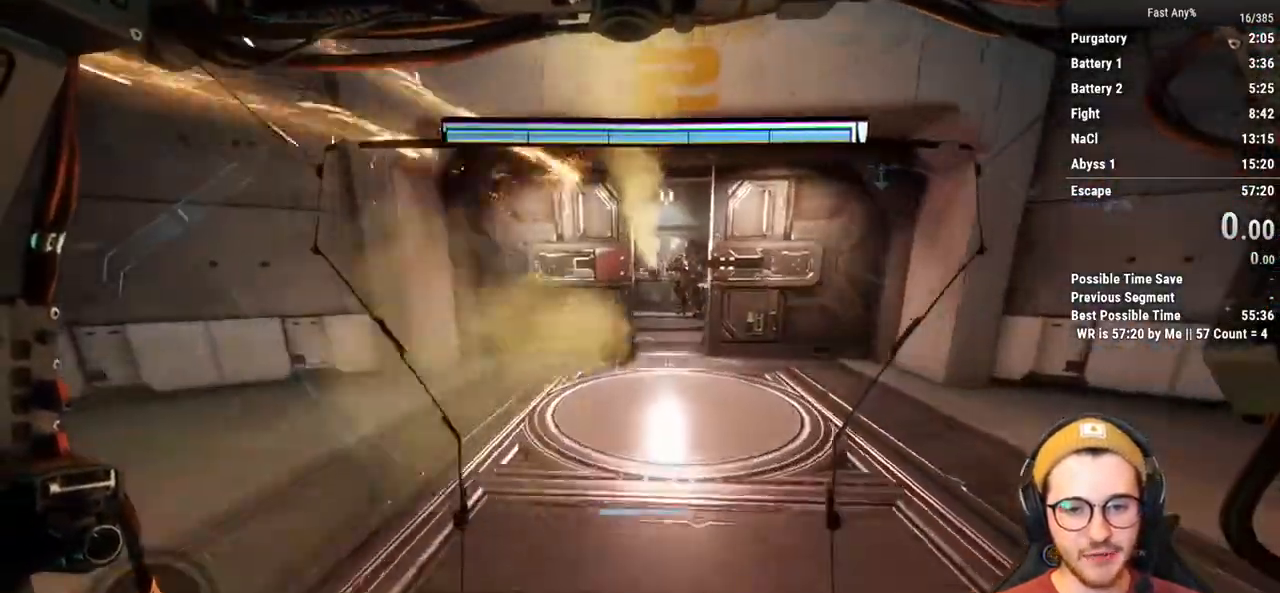
{"keys": ["w"], "mouse": [], "events": [[67, "q", "down"], [150, "q", "up"], [150, "w", "up"], [383, "w", "down"]]}
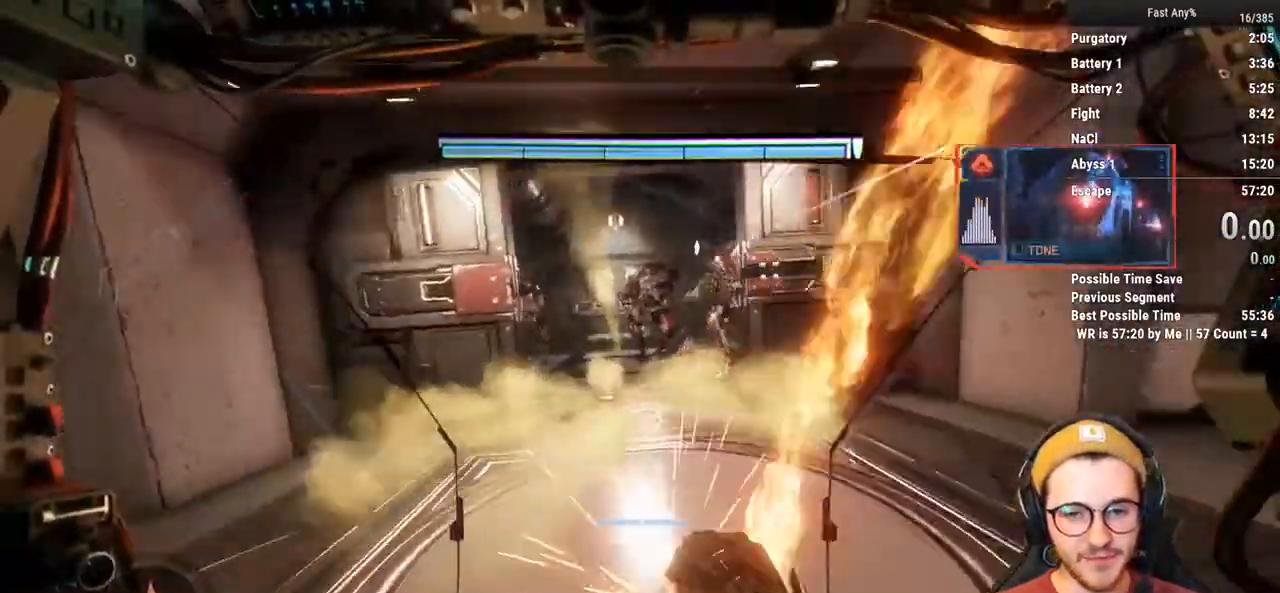
{"keys": ["d", "w"], "mouse": ["middle"], "events": [[83, "d", "down"], [217, "w", "up"], [317, "mouse_middle", "down"], [317, "w", "down"]]}
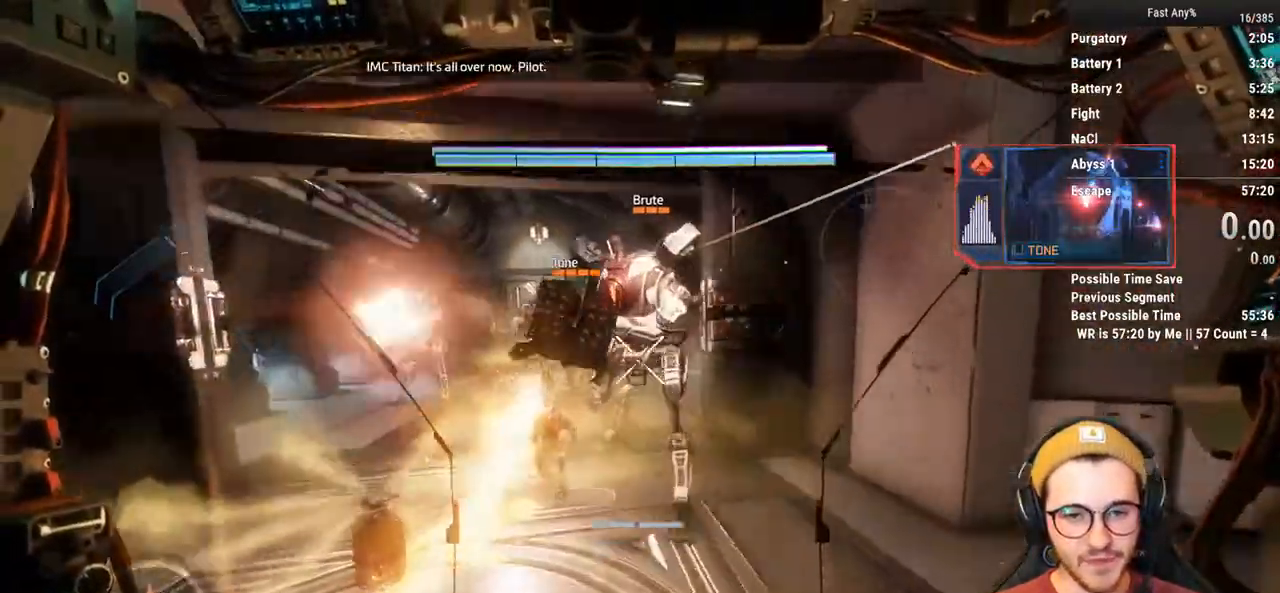
{"keys": ["d", "w"], "mouse": ["middle"], "events": [[100, "d", "up"], [183, "d", "down"]]}
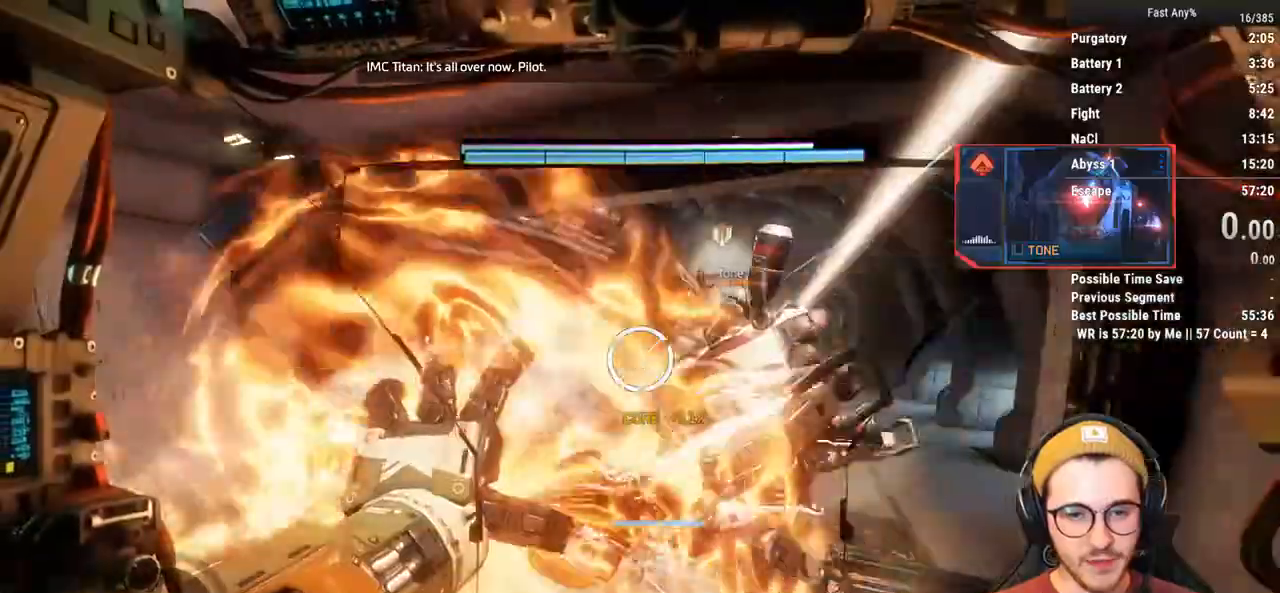
{"keys": ["w"], "mouse": ["middle"], "events": [[17, "d", "up"]]}
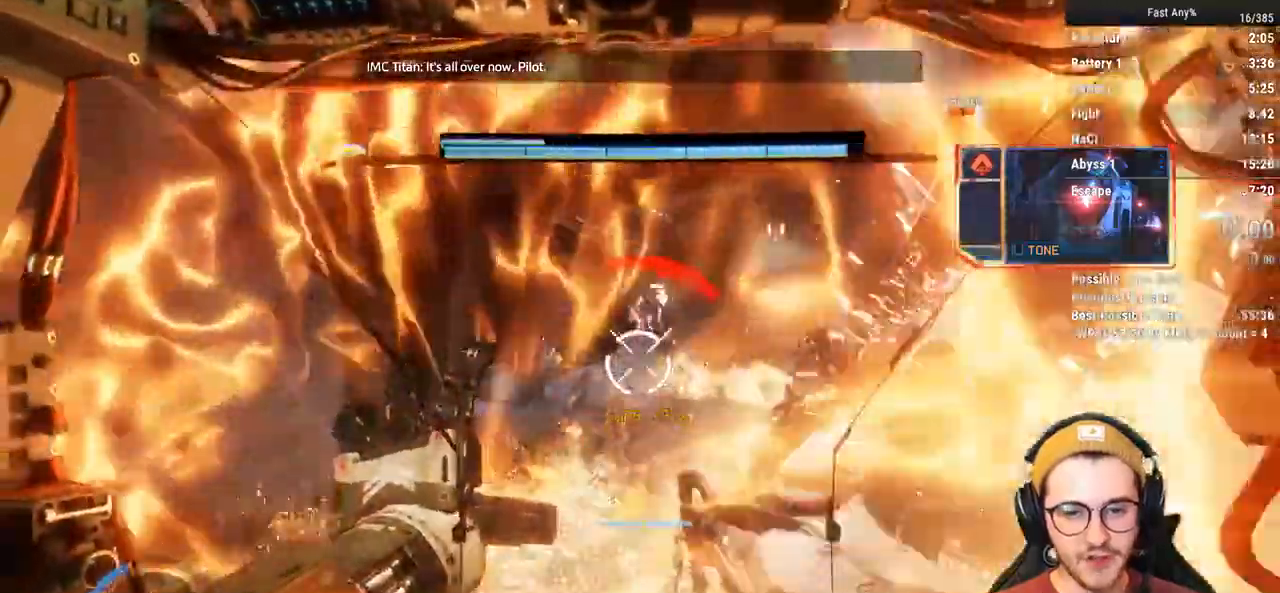
{"keys": ["a", "w"], "mouse": ["middle"], "events": [[33, "a", "down"], [217, "a", "up"], [500, "a", "down"]]}
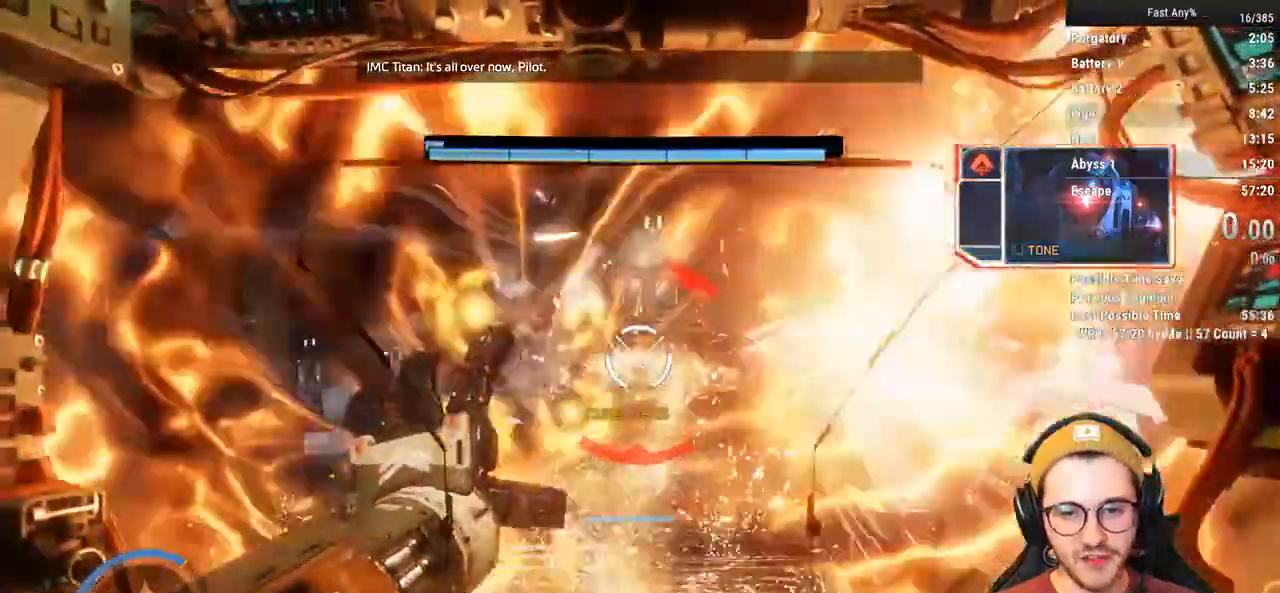
{"keys": ["w"], "mouse": ["middle"], "events": [[367, "a", "up"]]}
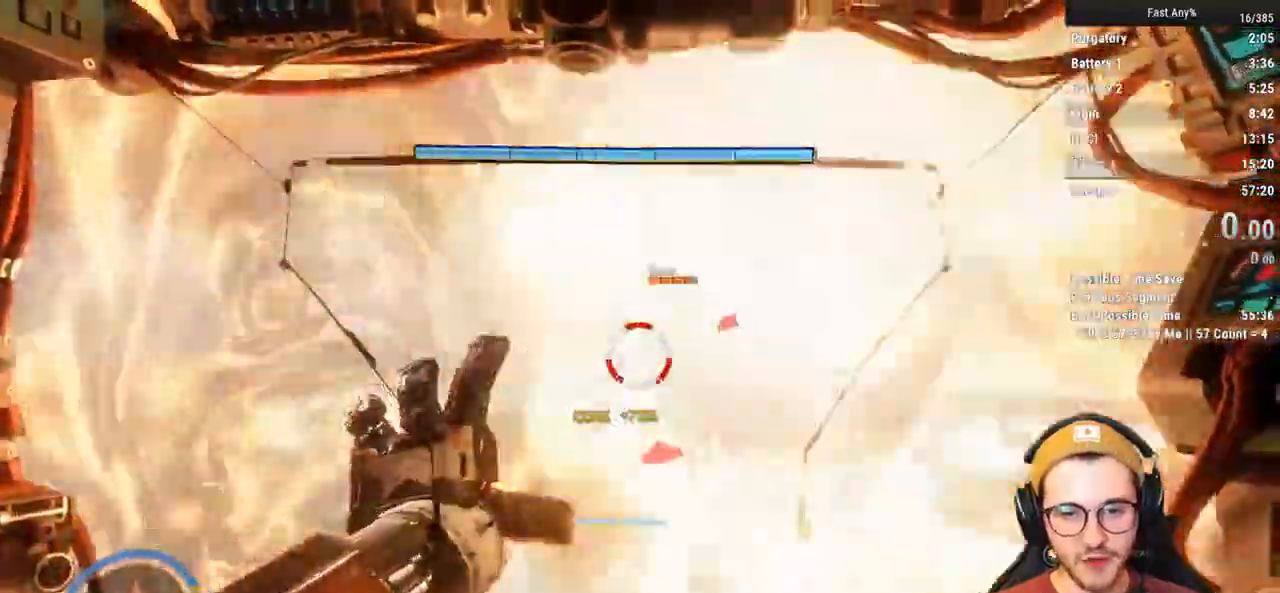
{"keys": ["w"], "mouse": ["middle"], "events": [[150, "d", "down"], [300, "d", "up"]]}
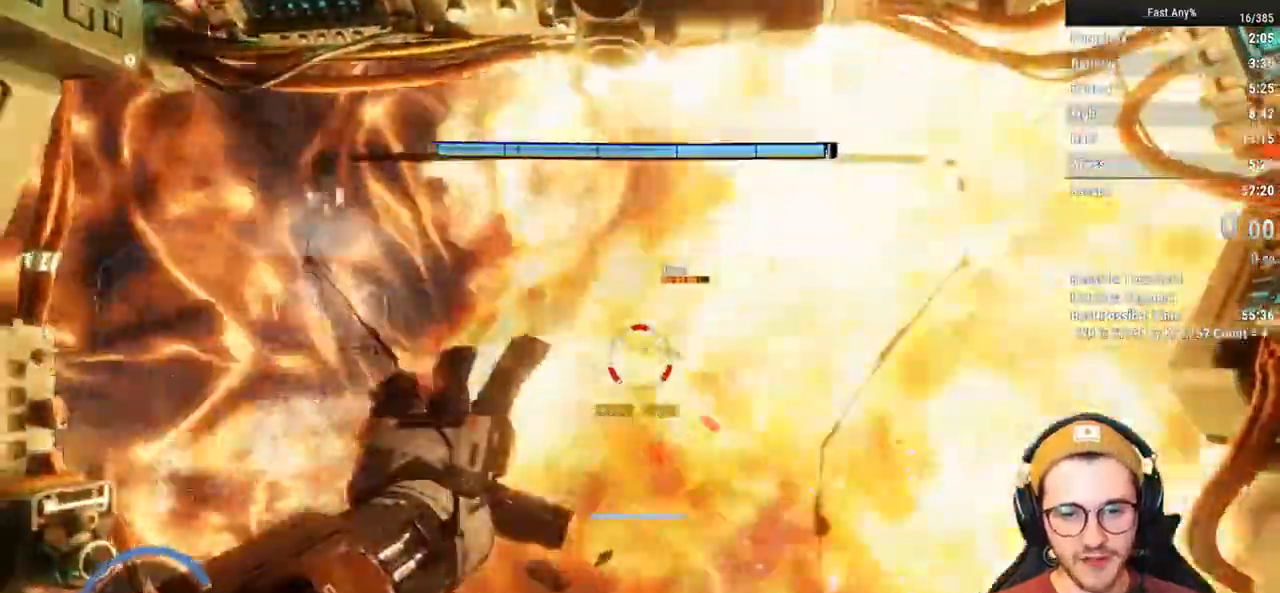
{"keys": ["a"], "mouse": [], "events": [[83, "a", "down"], [83, "mouse_middle", "up"], [83, "w", "up"], [367, "s", "down"], [400, "s", "up"]]}
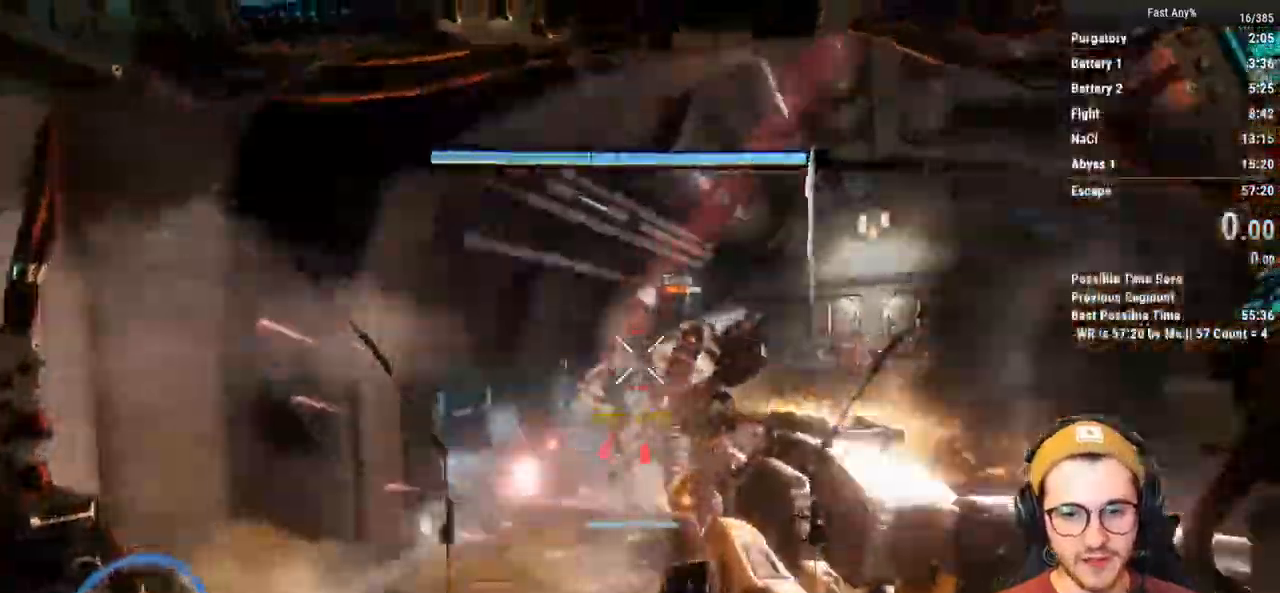
{"keys": ["a", "w"], "mouse": [], "events": [[100, "w", "down"], [133, "mouse_left", "down"], [233, "mouse_left", "up"], [283, "mouse_left", "down"], [367, "mouse_left", "up"]]}
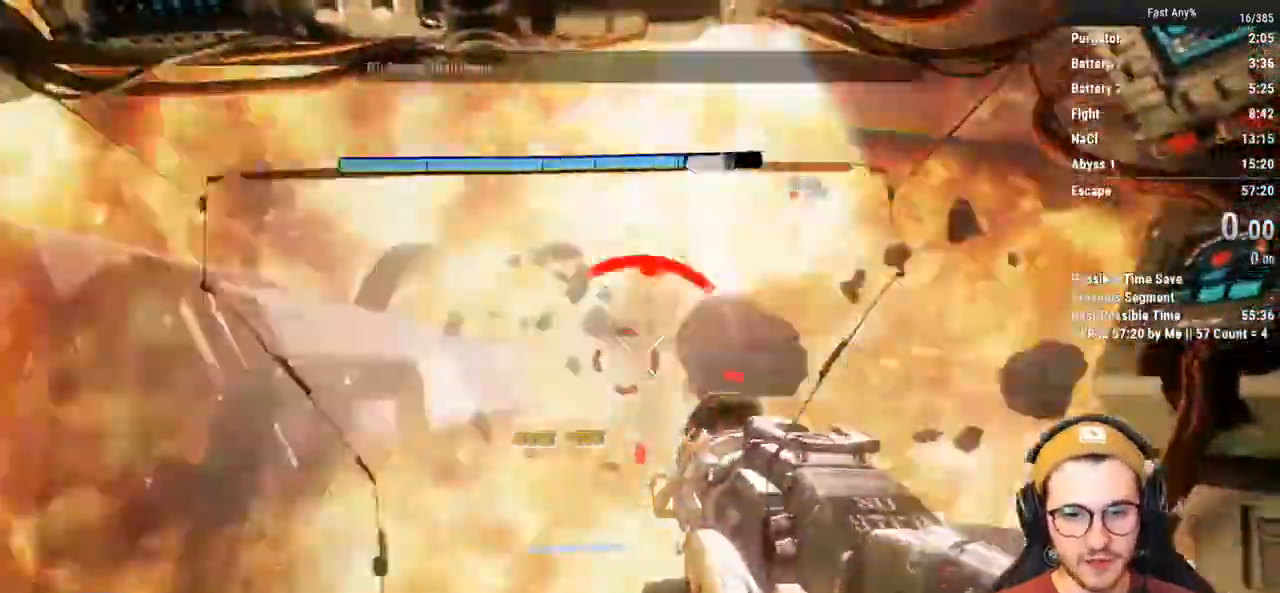
{"keys": ["a", "w"], "mouse": ["middle"], "events": [[17, "mouse_middle", "down"], [150, "v", "down"], [200, "v", "up"]]}
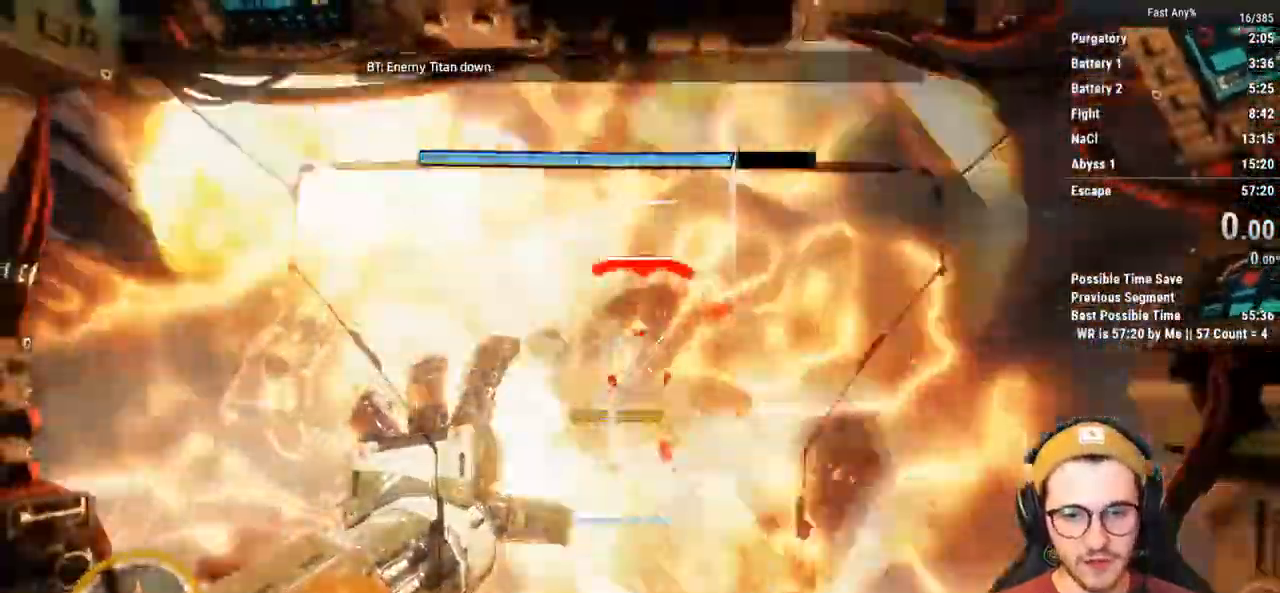
{"keys": ["a"], "mouse": [], "events": [[117, "mouse_middle", "up"], [117, "v", "down"], [217, "v", "up"], [267, "v", "down"], [367, "v", "up"], [400, "w", "up"]]}
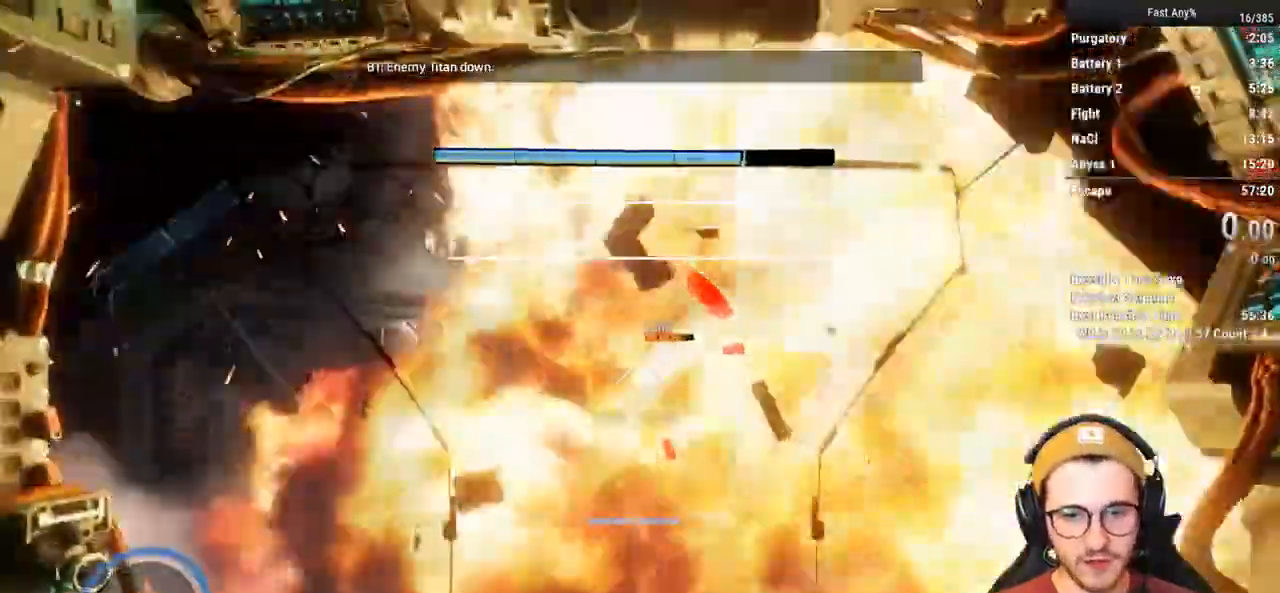
{"keys": ["w"], "mouse": [], "events": [[100, "s", "down"], [183, "s", "up"], [283, "w", "down"], [467, "a", "up"]]}
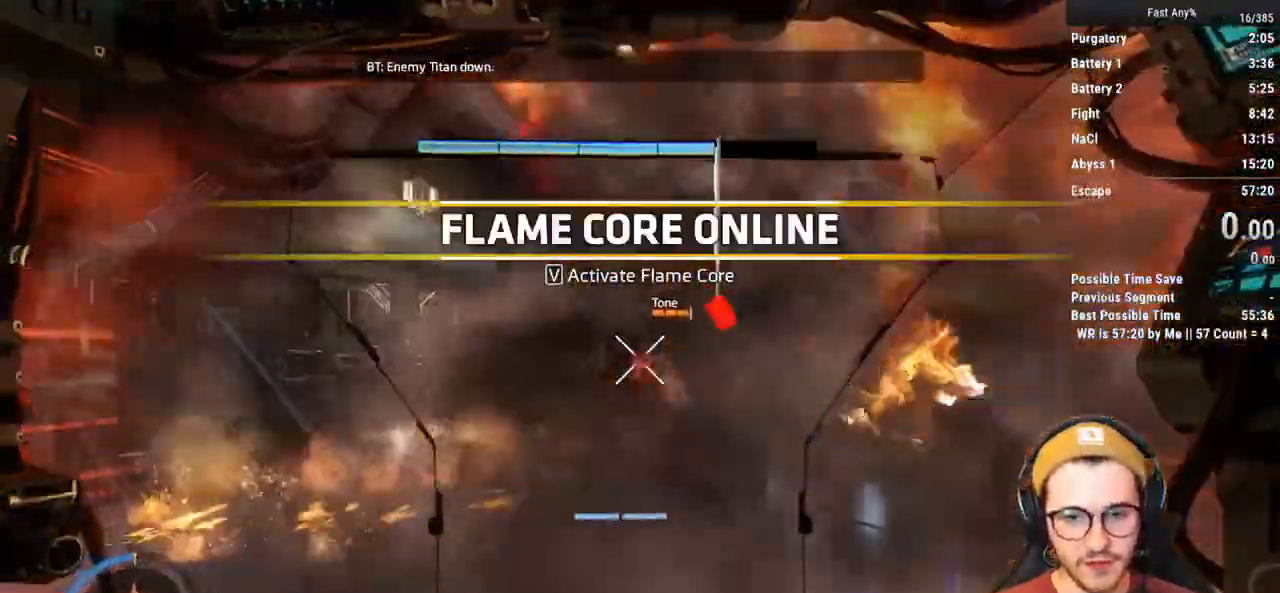
{"keys": ["shift", "w"], "mouse": [], "events": [[483, "shift", "down"]]}